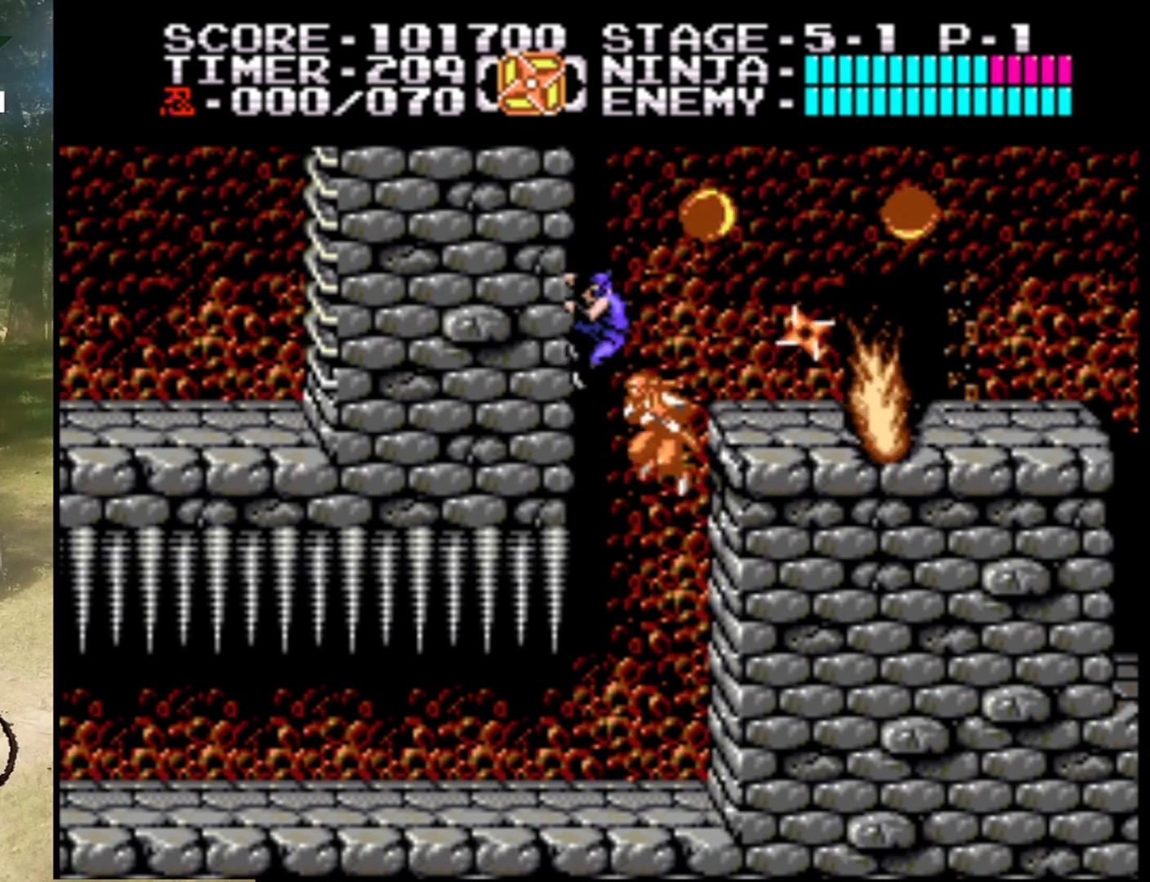
Gameplay with a controller (Nintendo layout); each line is a JSON object with the inputs held at the frame after it. "events" lists button and stick changes between this image and that frame as [ms after this image, input, new state], when the widget could be followed in between. Not read: L1 L3 R1 R3.
{"buttons": ["DPAD_RIGHT"], "events": [[133, "DPAD_RIGHT", "down"], [133, "DPAD_UP", "up"], [167, "A", "down"], [333, "B", "down"], [400, "A", "up"], [500, "B", "up"]]}
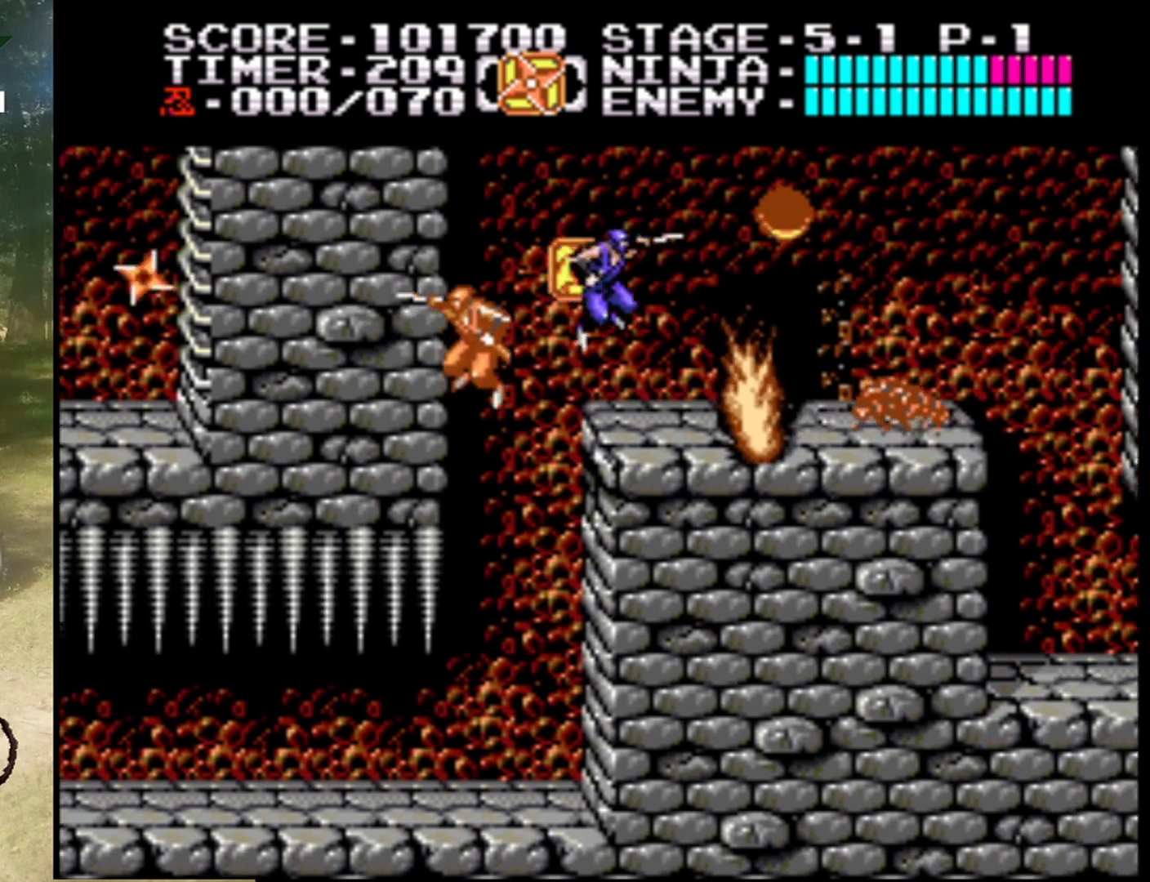
{"buttons": [], "events": [[33, "DPAD_RIGHT", "up"]]}
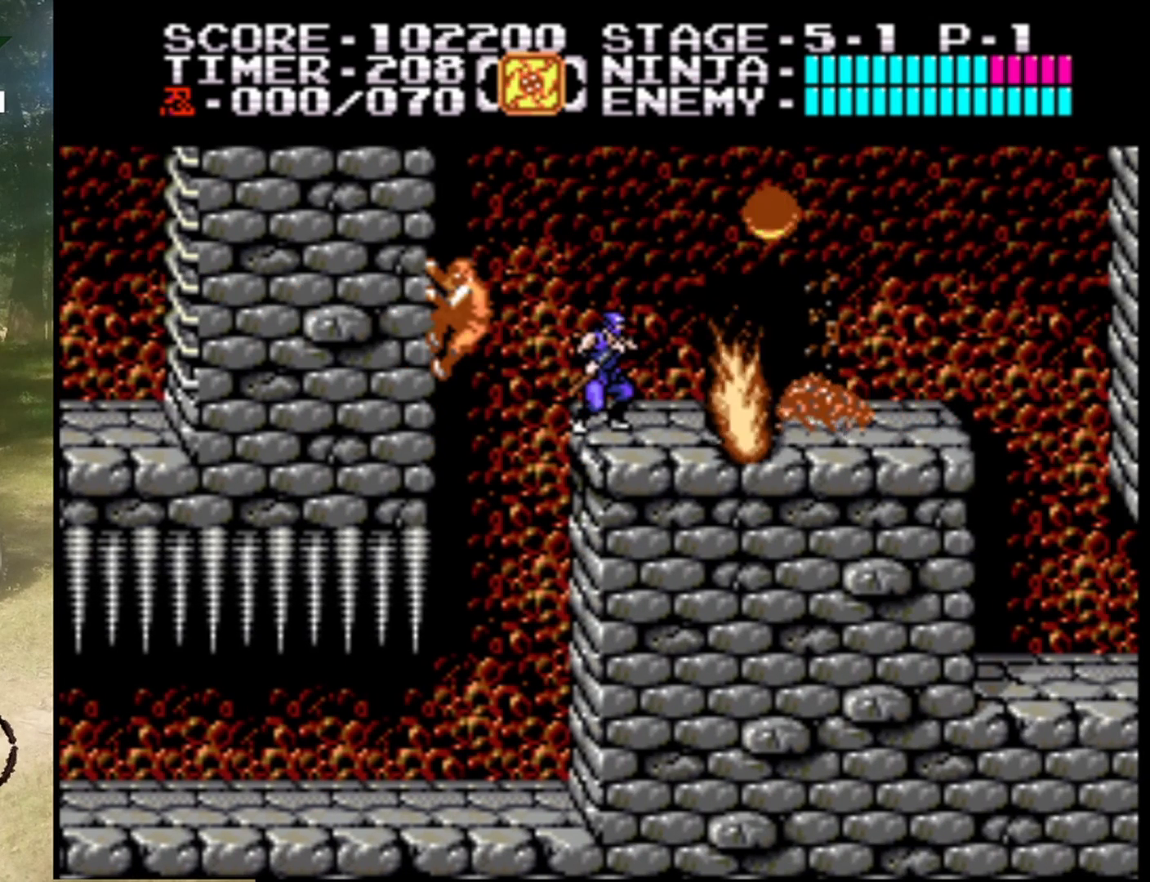
{"buttons": ["B", "DPAD_DOWN"], "events": [[233, "DPAD_DOWN", "down"], [400, "B", "down"]]}
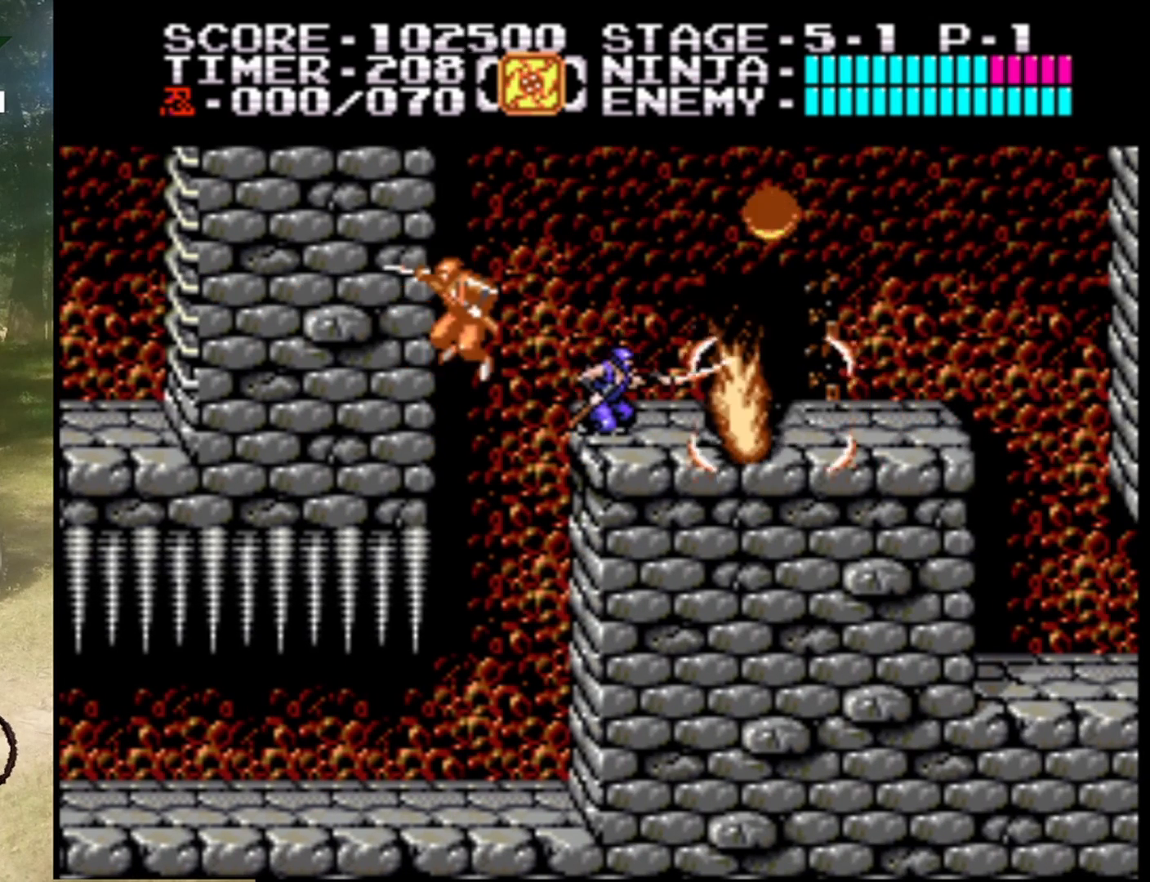
{"buttons": ["A", "DPAD_RIGHT"], "events": [[100, "B", "up"], [200, "DPAD_DOWN", "up"], [333, "DPAD_RIGHT", "down"], [367, "A", "down"]]}
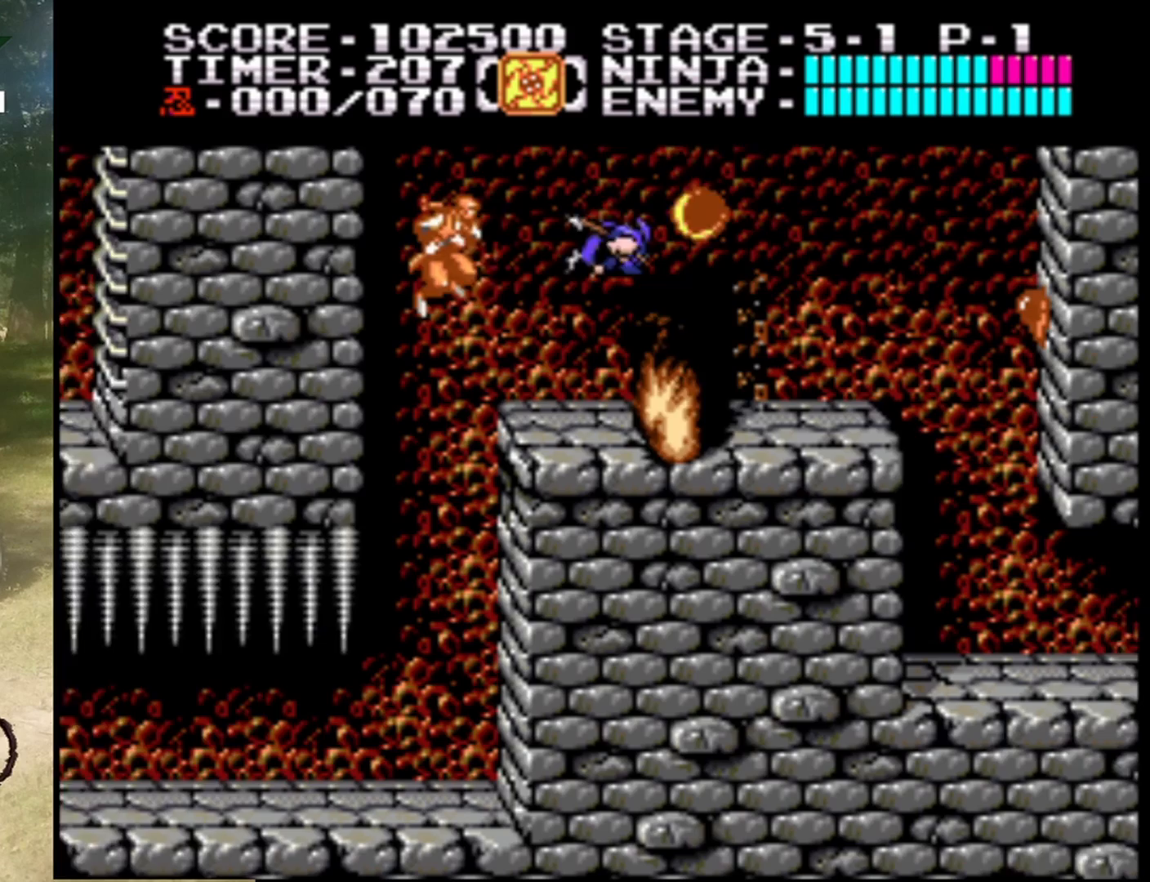
{"buttons": ["DPAD_RIGHT"], "events": [[33, "B", "down"], [233, "B", "up"], [300, "A", "up"]]}
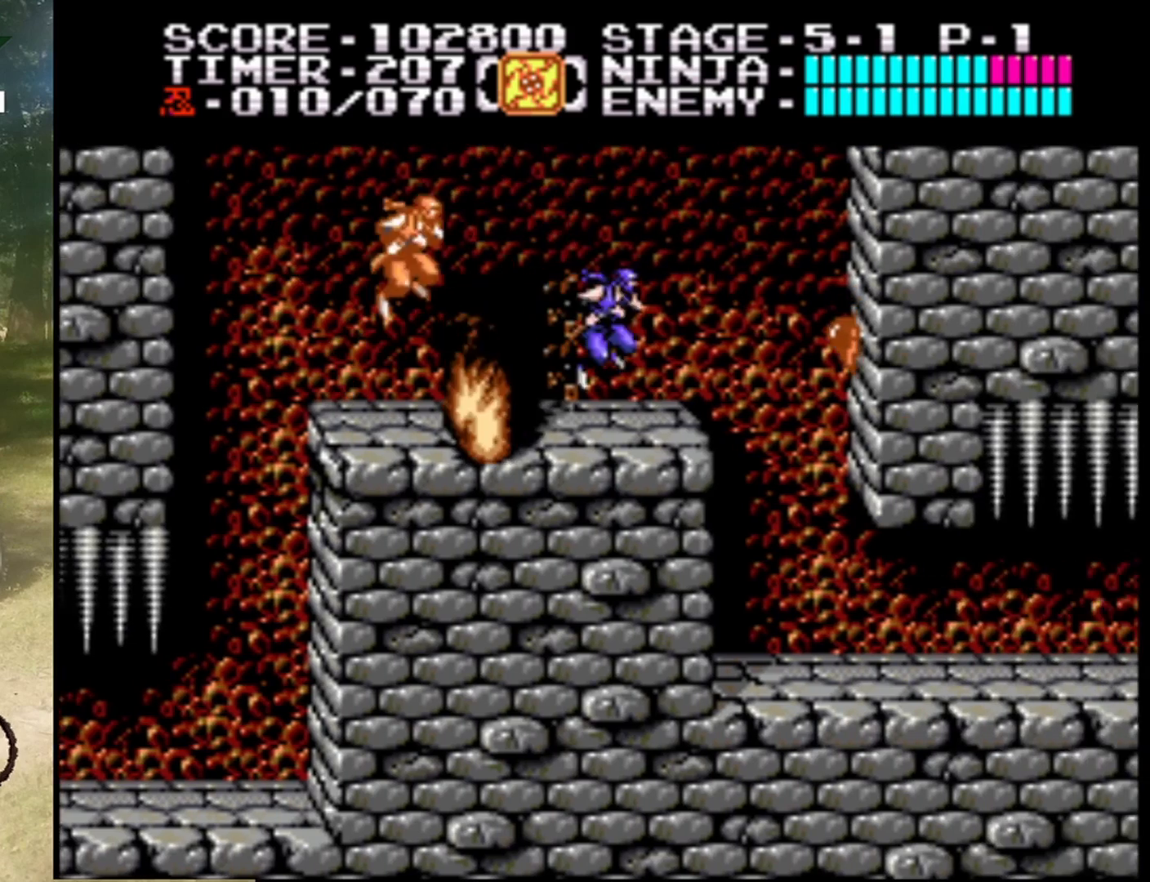
{"buttons": [], "events": [[267, "B", "down"], [300, "DPAD_RIGHT", "up"], [433, "B", "up"]]}
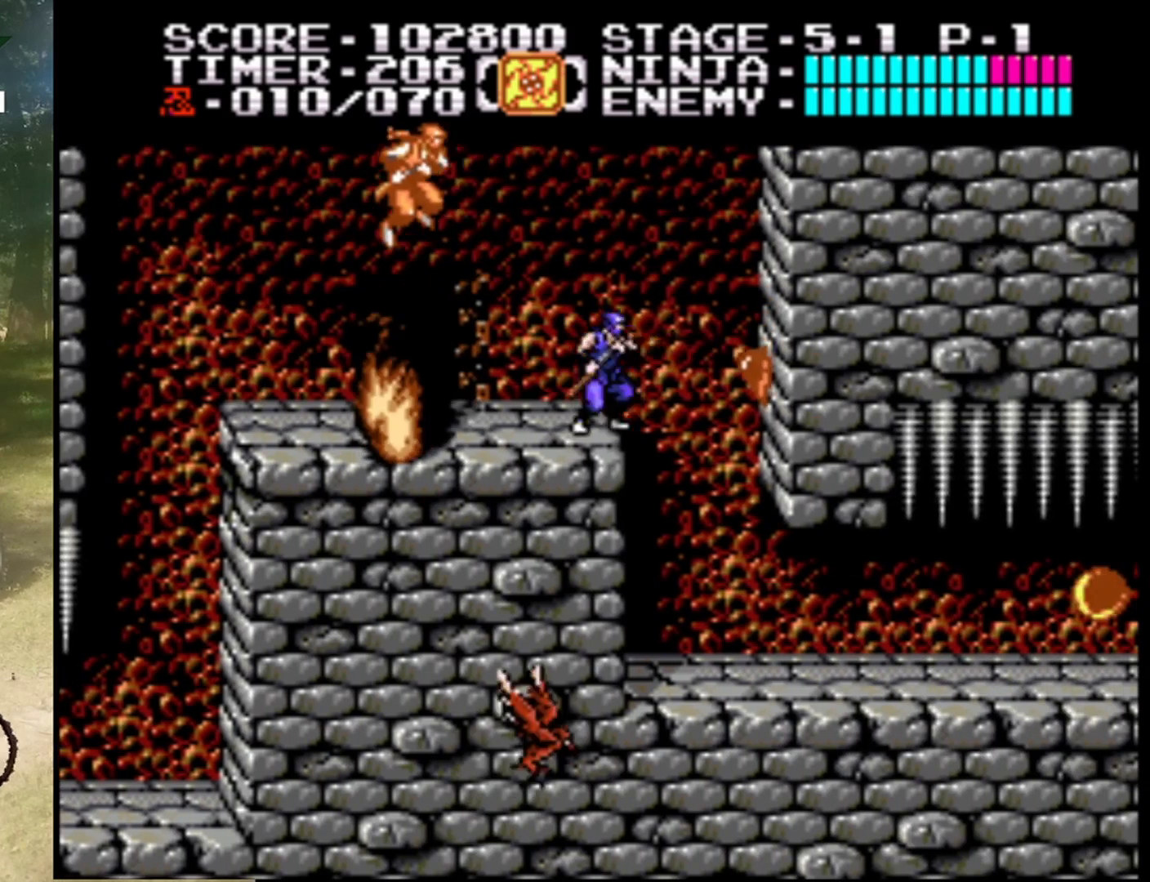
{"buttons": [], "events": [[33, "DPAD_RIGHT", "down"], [133, "B", "down"], [167, "DPAD_RIGHT", "up"], [300, "B", "up"]]}
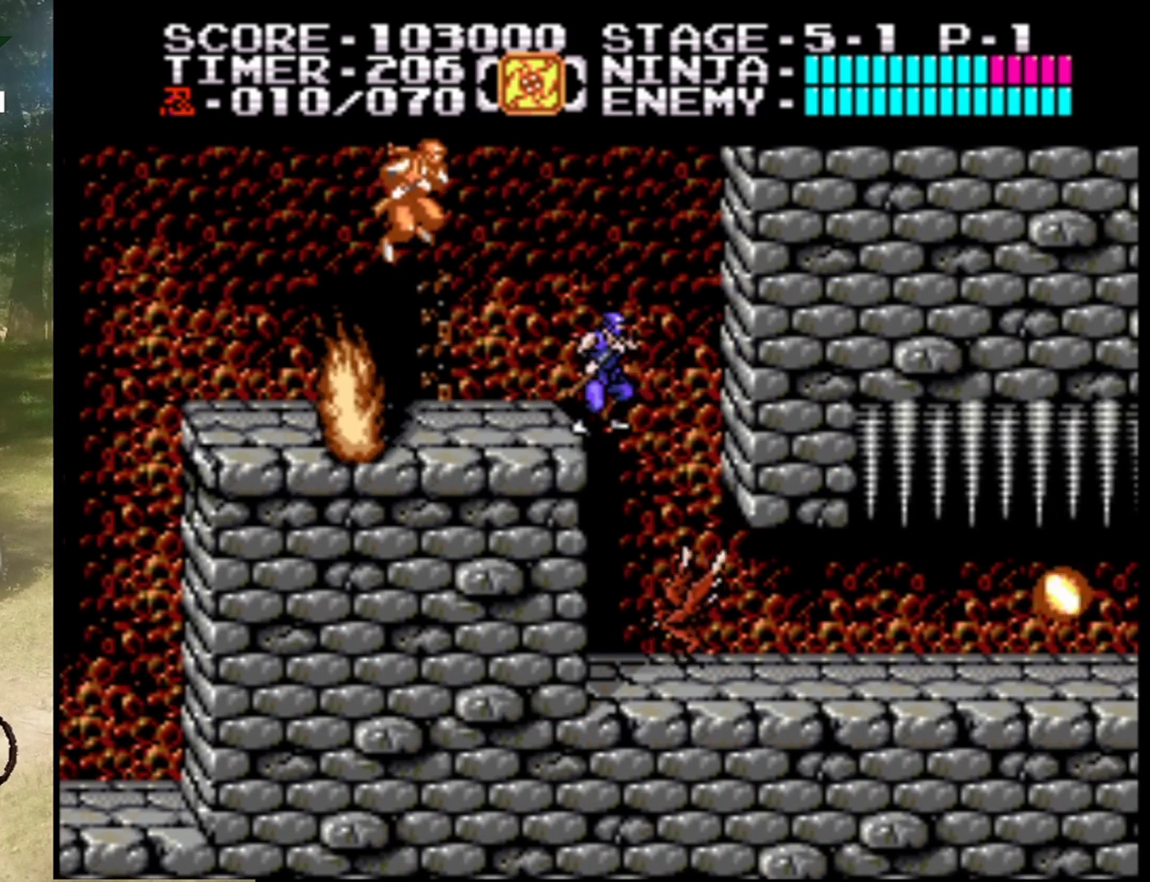
{"buttons": ["B"], "events": [[33, "DPAD_RIGHT", "down"], [233, "DPAD_RIGHT", "up"], [433, "B", "down"]]}
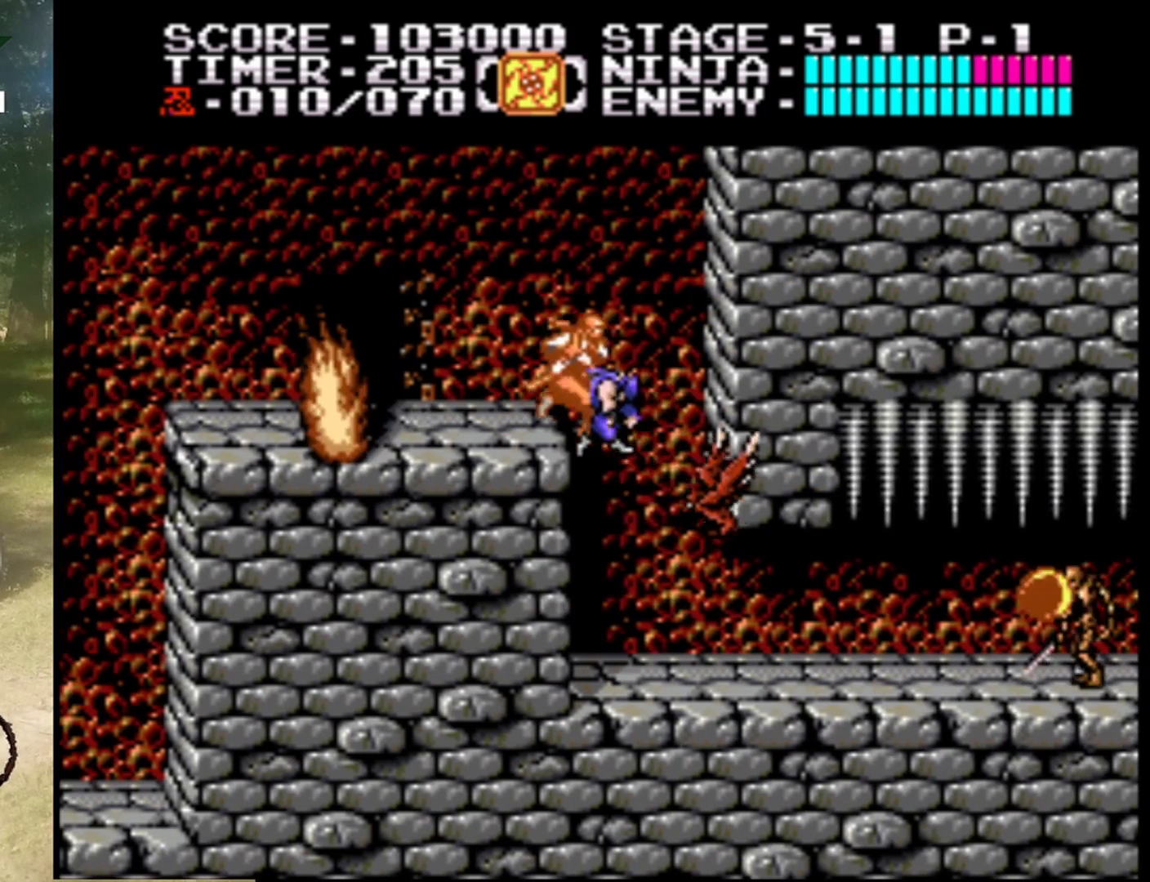
{"buttons": [], "events": [[100, "B", "up"], [233, "DPAD_RIGHT", "down"], [300, "B", "down"], [367, "DPAD_RIGHT", "up"], [467, "B", "up"]]}
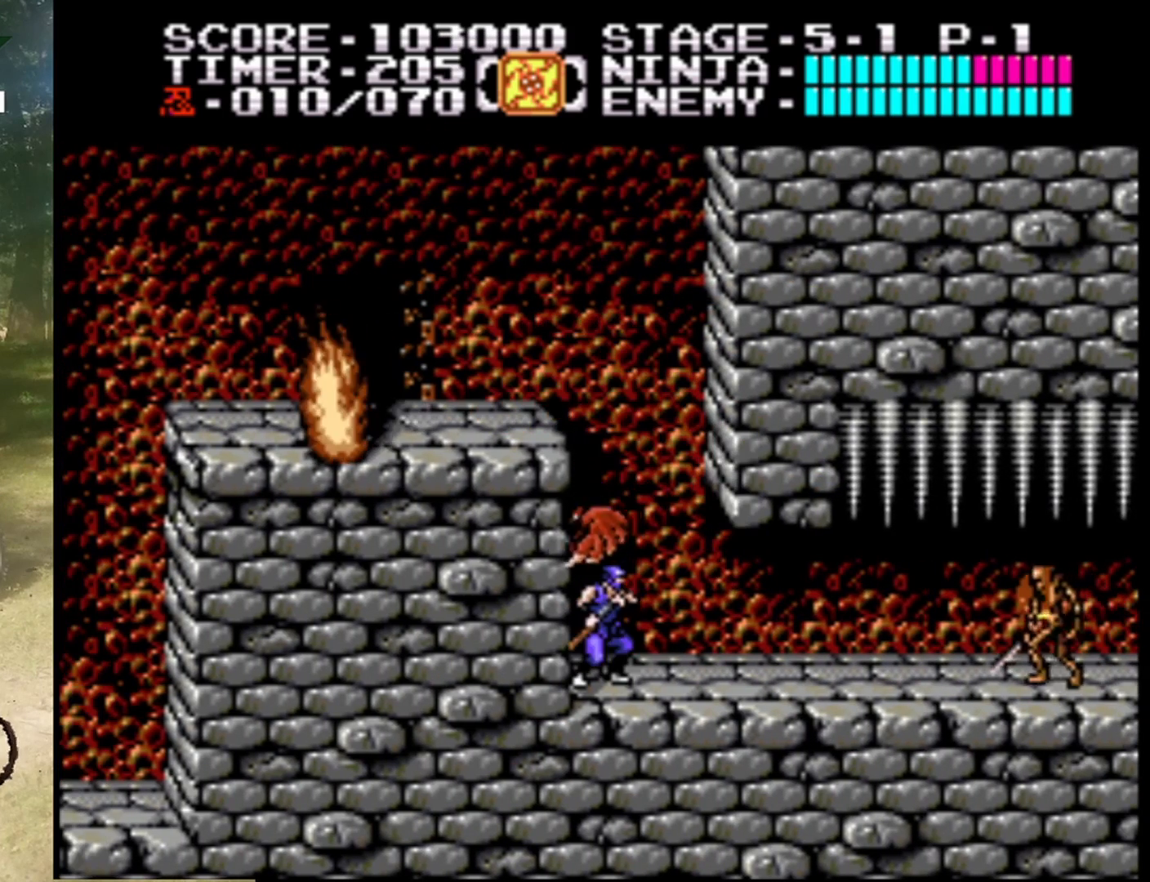
{"buttons": ["DPAD_RIGHT"], "events": [[167, "B", "down"], [333, "B", "up"], [400, "DPAD_RIGHT", "down"]]}
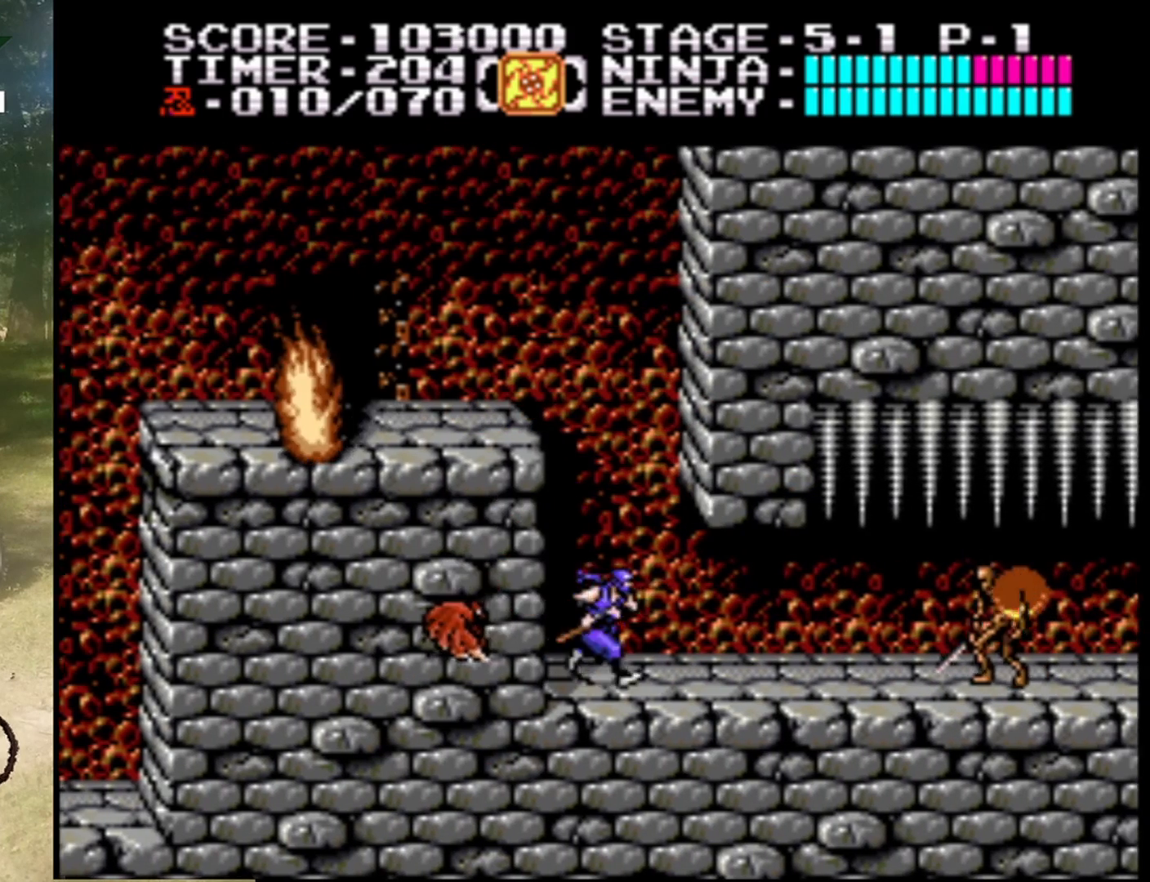
{"buttons": [], "events": [[67, "DPAD_RIGHT", "up"], [133, "DPAD_LEFT", "down"], [200, "B", "down"], [300, "DPAD_LEFT", "up"], [433, "B", "up"]]}
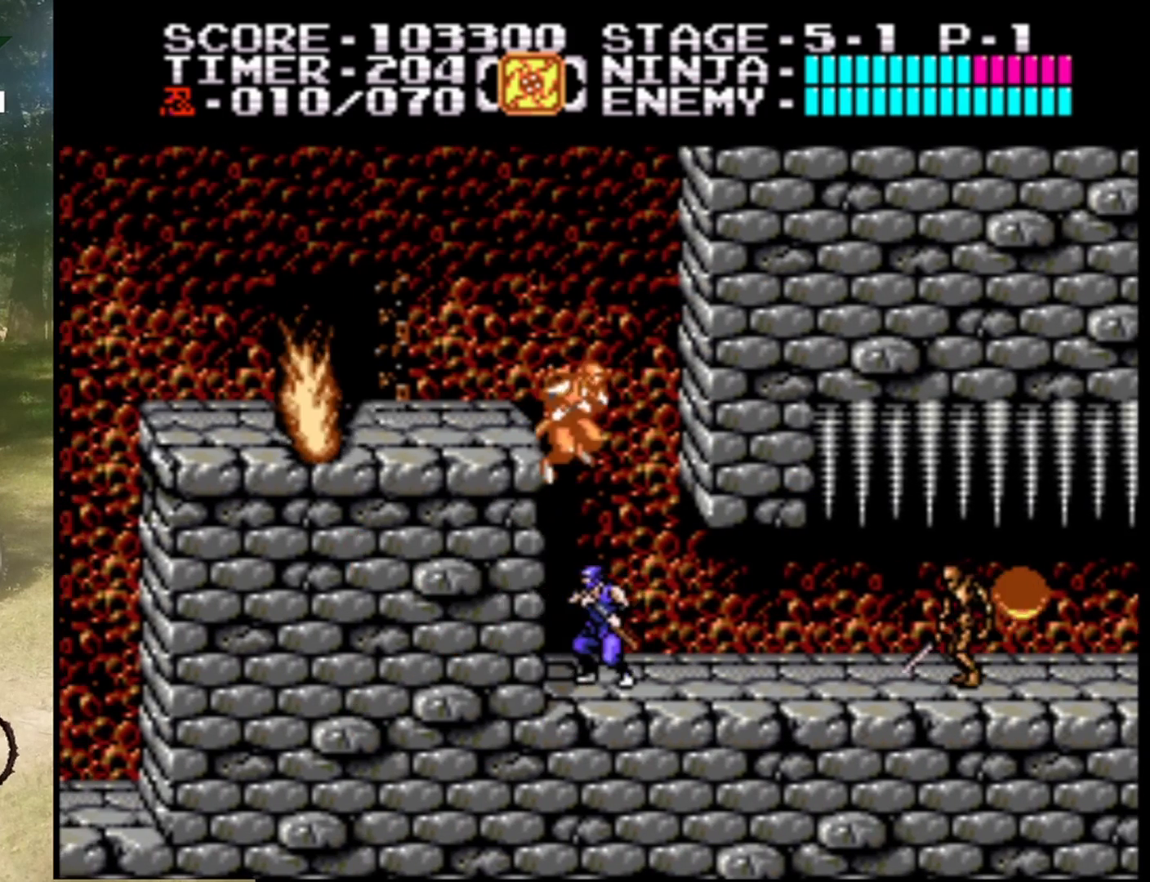
{"buttons": ["DPAD_RIGHT"], "events": [[133, "DPAD_RIGHT", "down"]]}
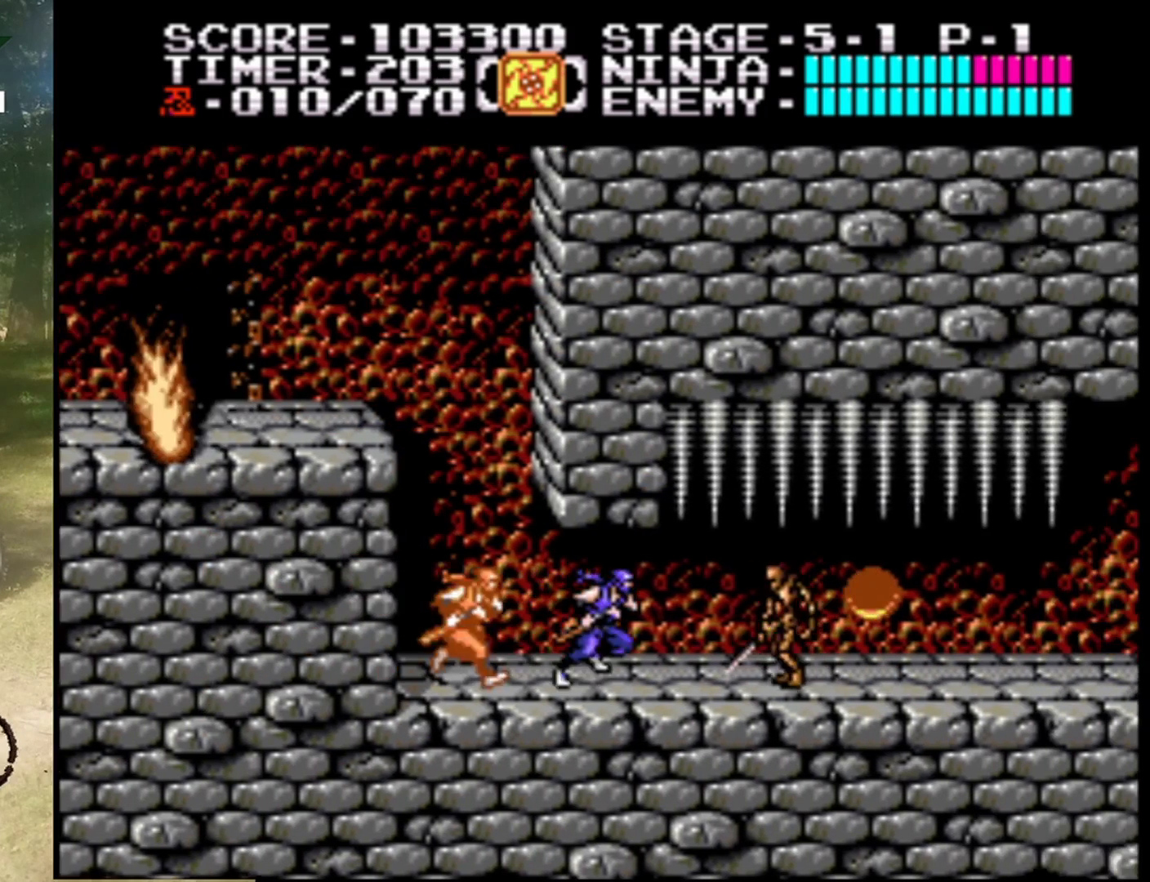
{"buttons": ["DPAD_RIGHT"], "events": [[133, "B", "down"], [200, "DPAD_RIGHT", "up"], [367, "B", "up"], [367, "DPAD_RIGHT", "down"]]}
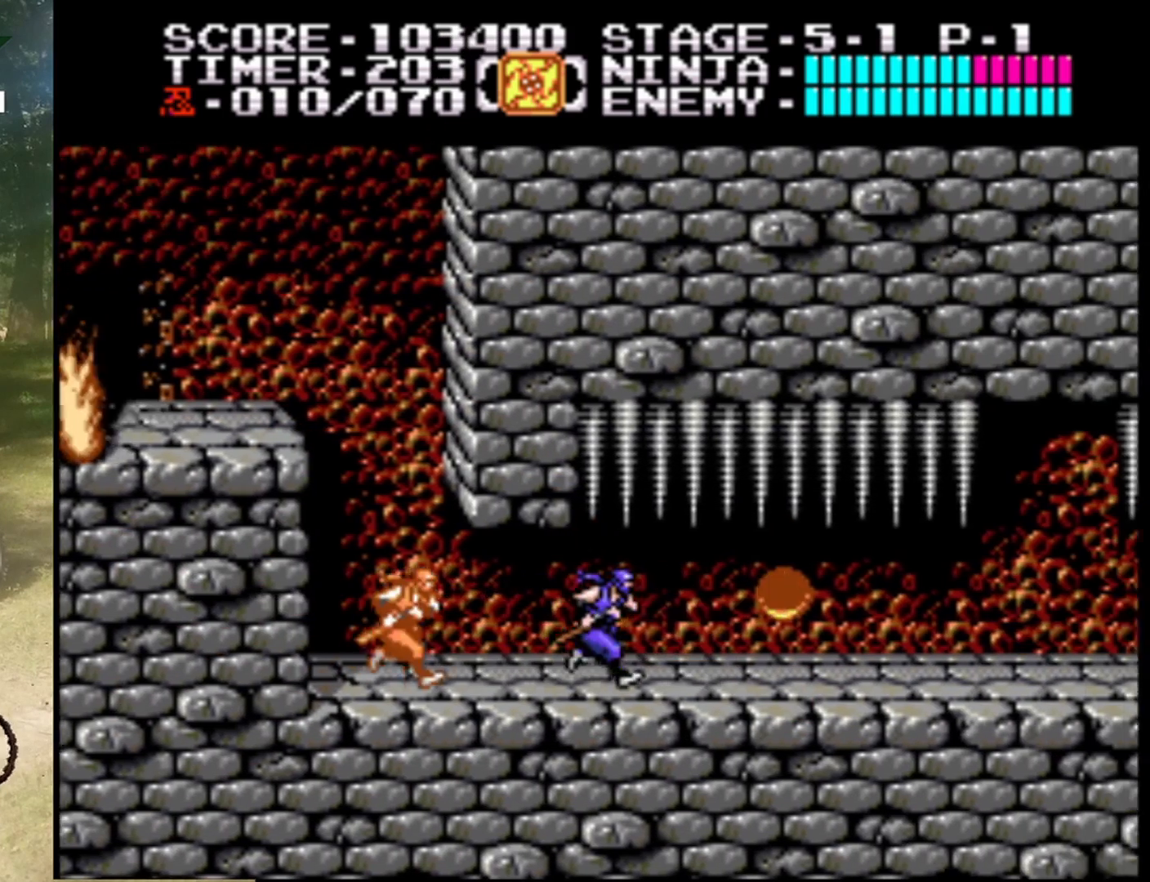
{"buttons": ["DPAD_RIGHT"], "events": [[233, "B", "down"], [433, "B", "up"]]}
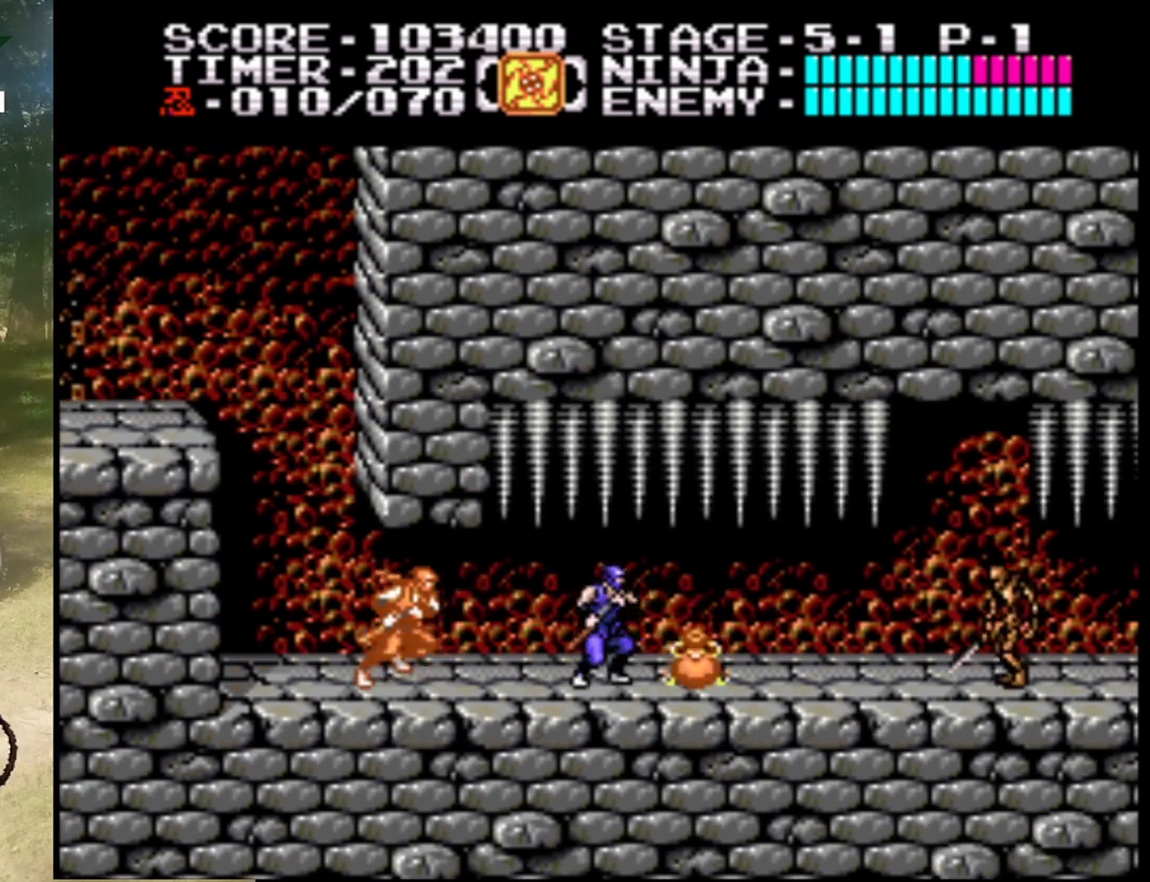
{"buttons": ["DPAD_RIGHT"], "events": []}
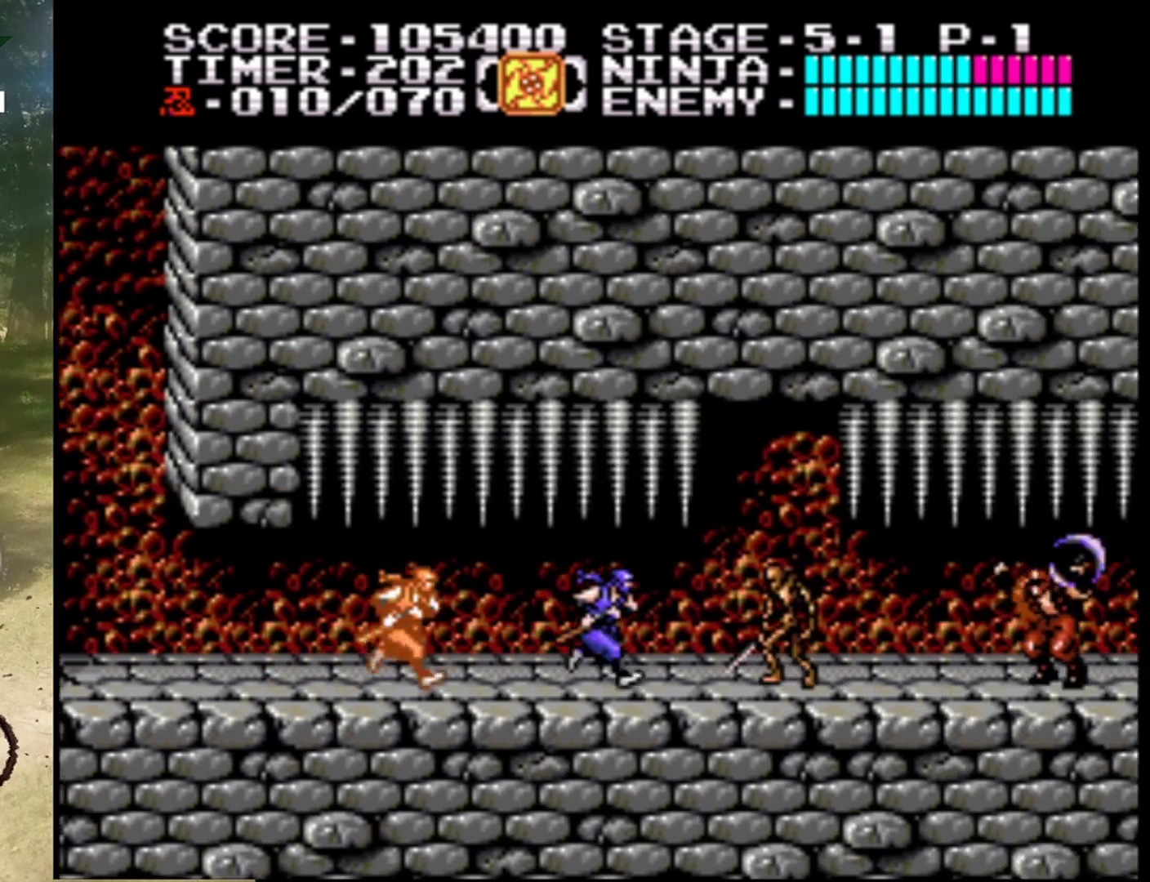
{"buttons": ["DPAD_RIGHT"], "events": [[100, "B", "down"], [267, "B", "up"]]}
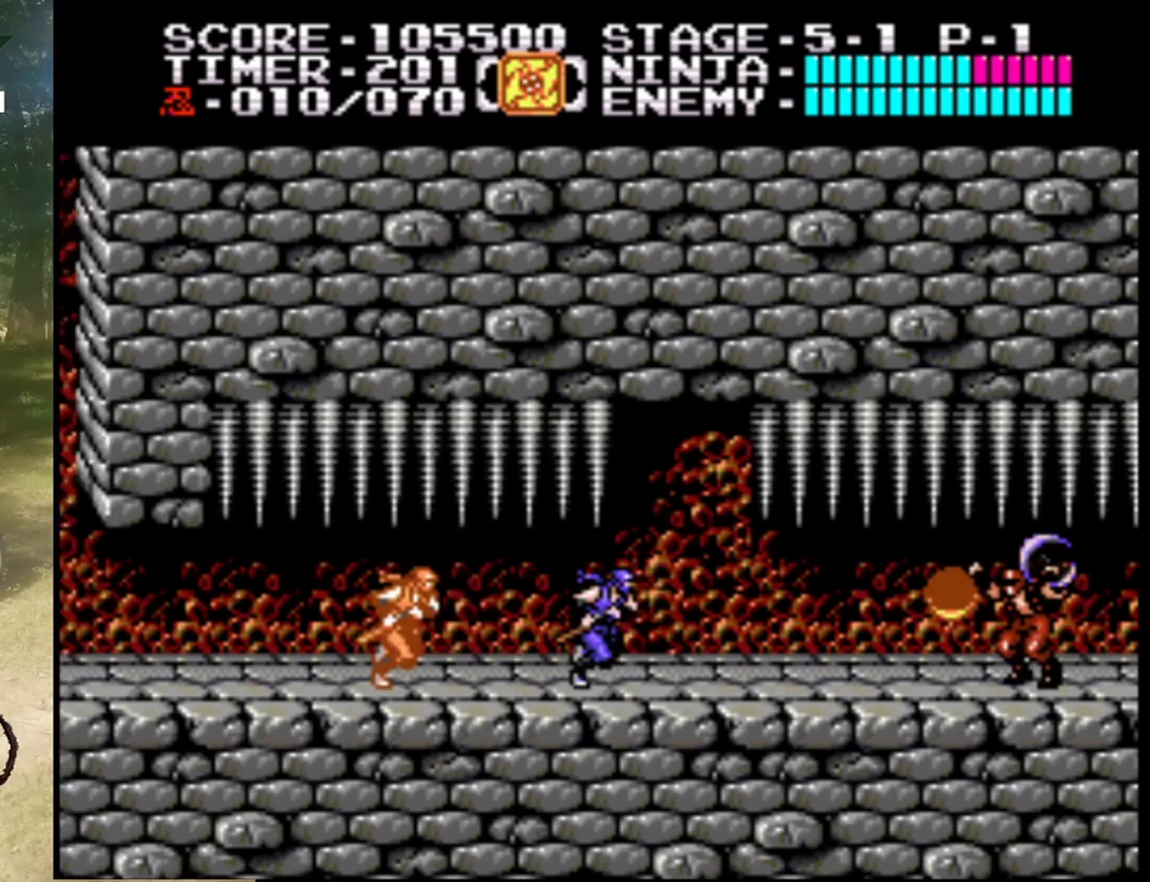
{"buttons": ["DPAD_RIGHT"], "events": [[200, "DPAD_RIGHT", "up"], [433, "DPAD_RIGHT", "down"]]}
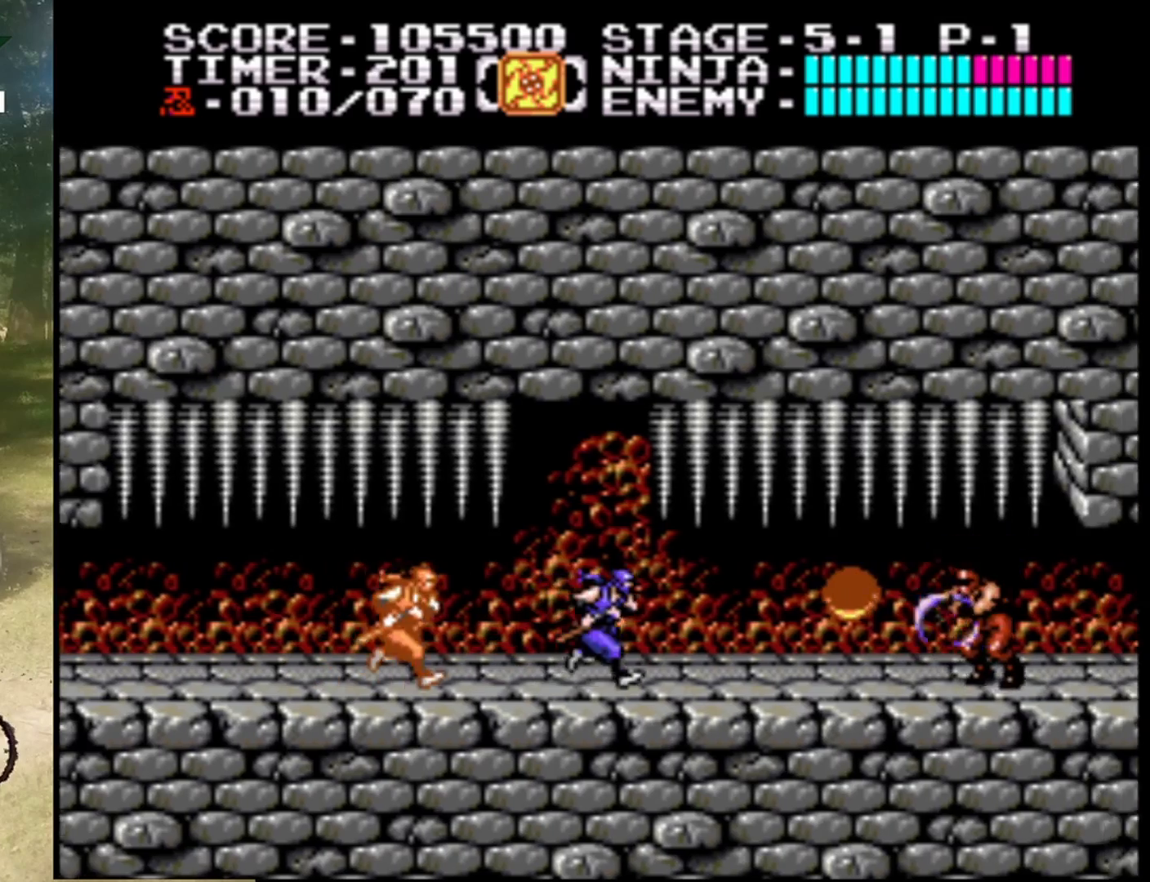
{"buttons": ["B", "DPAD_DOWN"], "events": [[333, "DPAD_DOWN", "down"], [367, "DPAD_RIGHT", "up"], [433, "B", "down"]]}
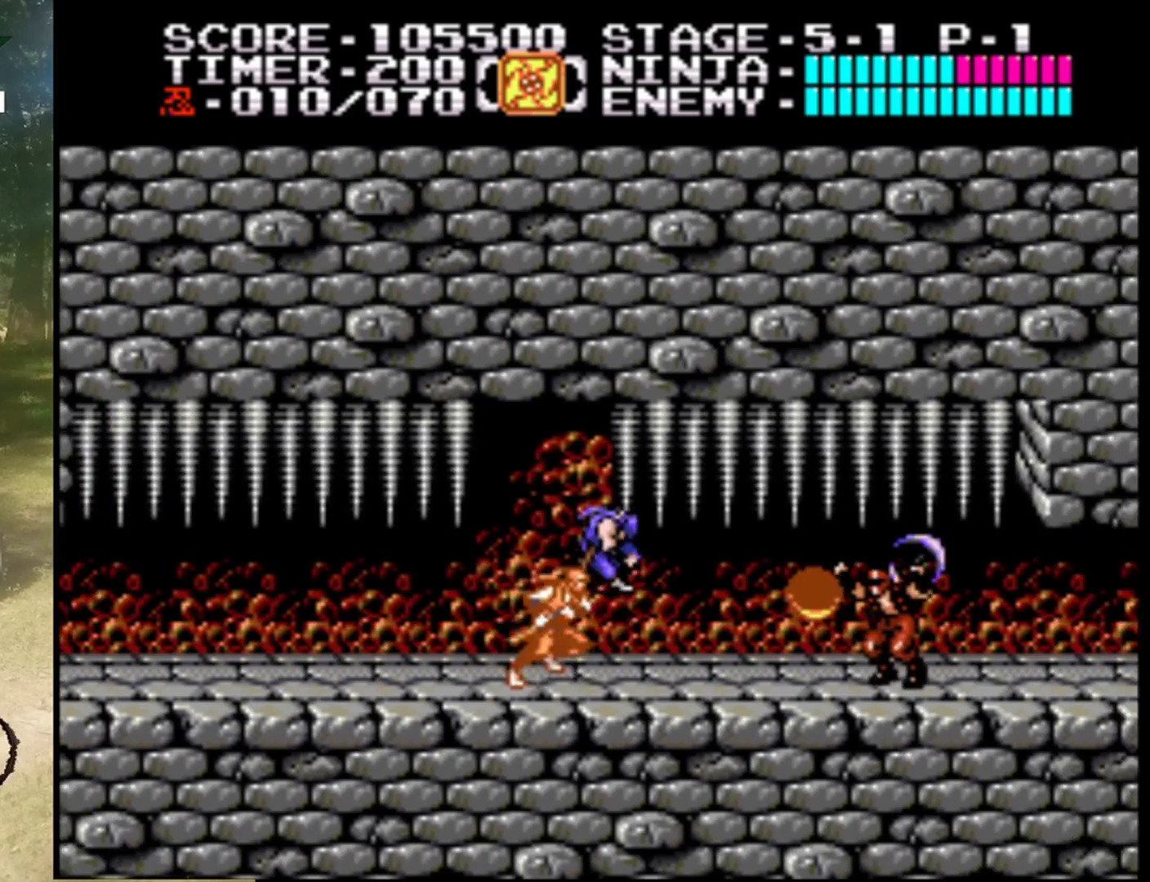
{"buttons": ["DPAD_RIGHT"], "events": [[100, "DPAD_DOWN", "up"], [133, "B", "up"], [133, "DPAD_RIGHT", "down"]]}
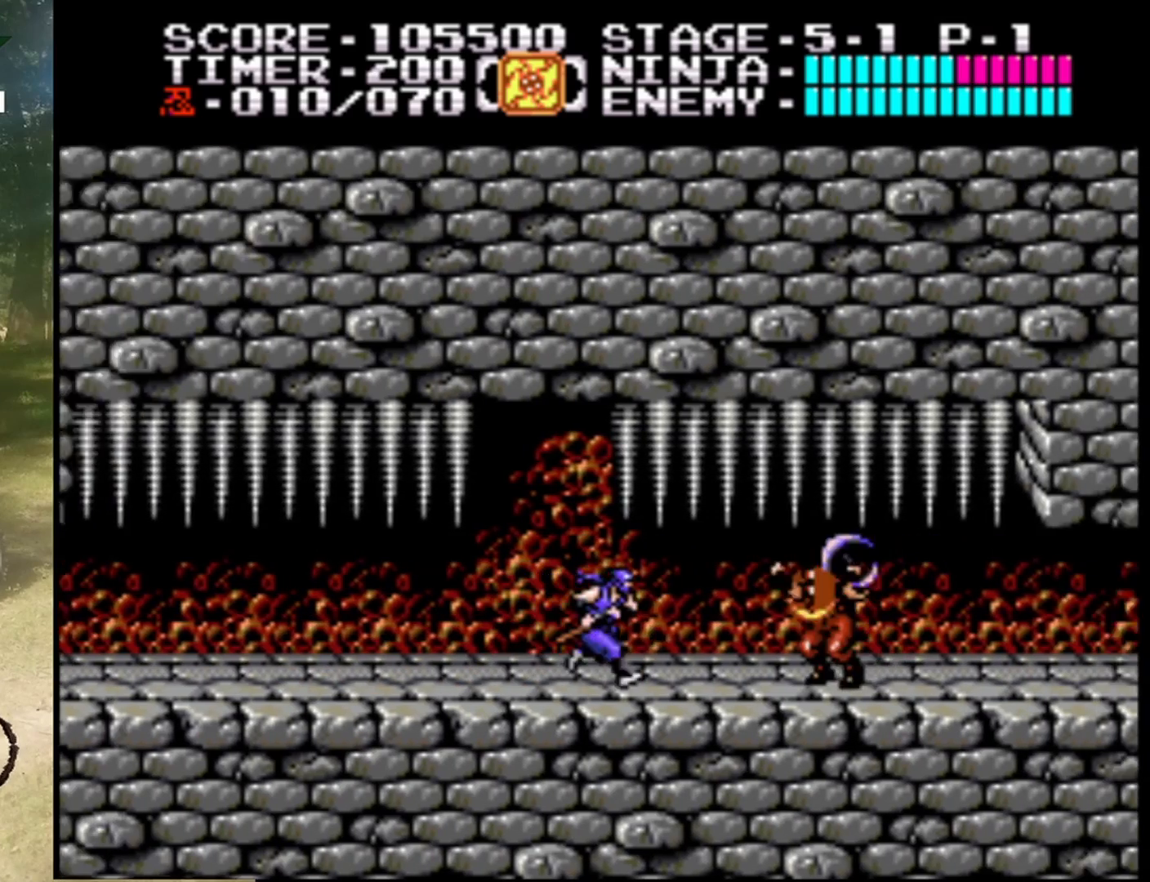
{"buttons": [], "events": [[200, "B", "down"], [400, "DPAD_RIGHT", "up"], [467, "B", "up"]]}
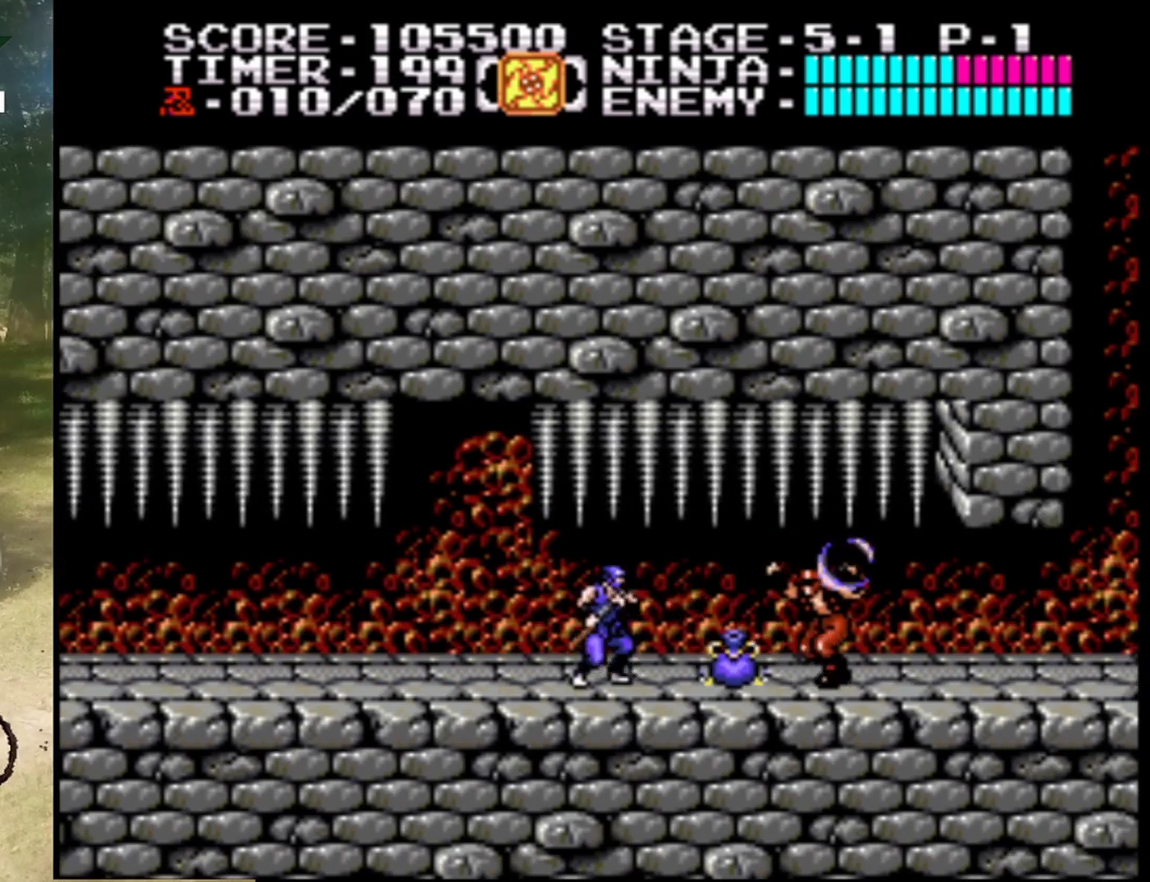
{"buttons": ["B", "DPAD_RIGHT"], "events": [[33, "DPAD_RIGHT", "down"], [333, "B", "down"]]}
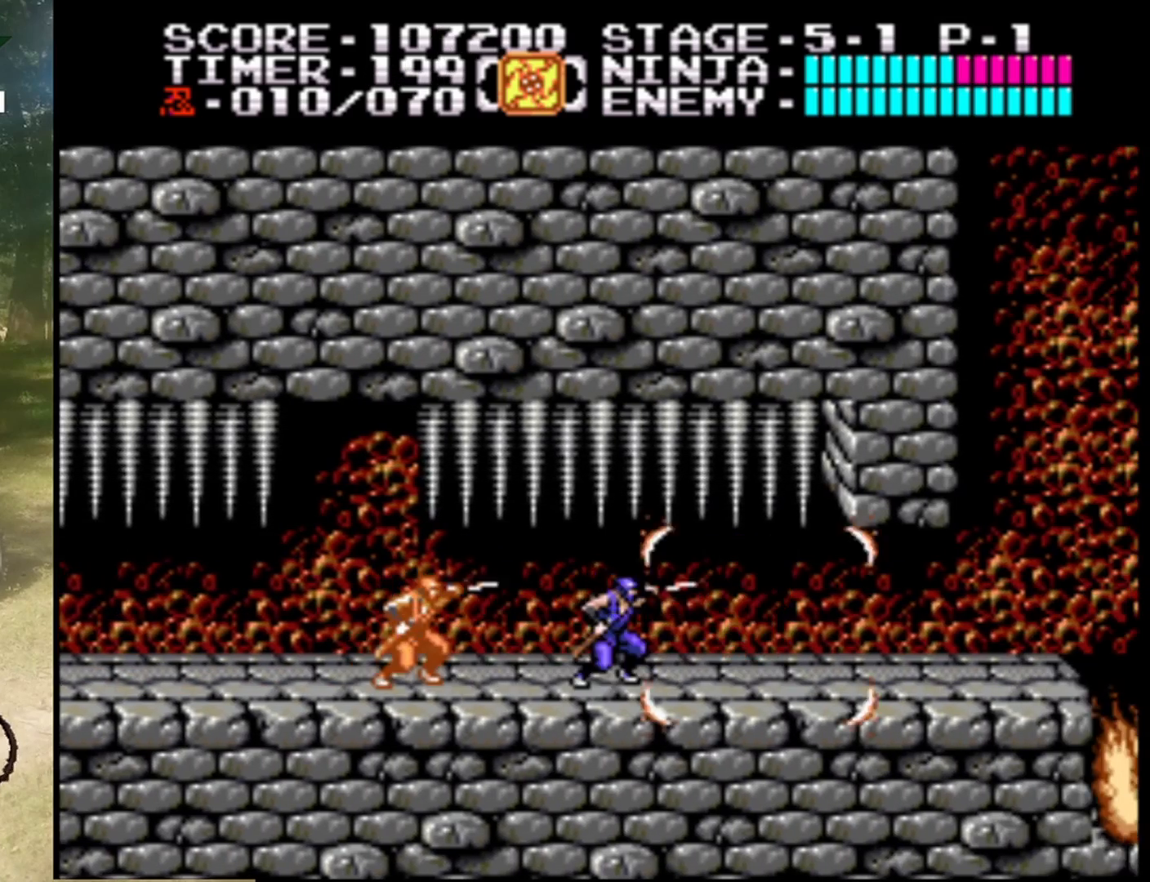
{"buttons": ["DPAD_RIGHT"], "events": [[67, "B", "up"]]}
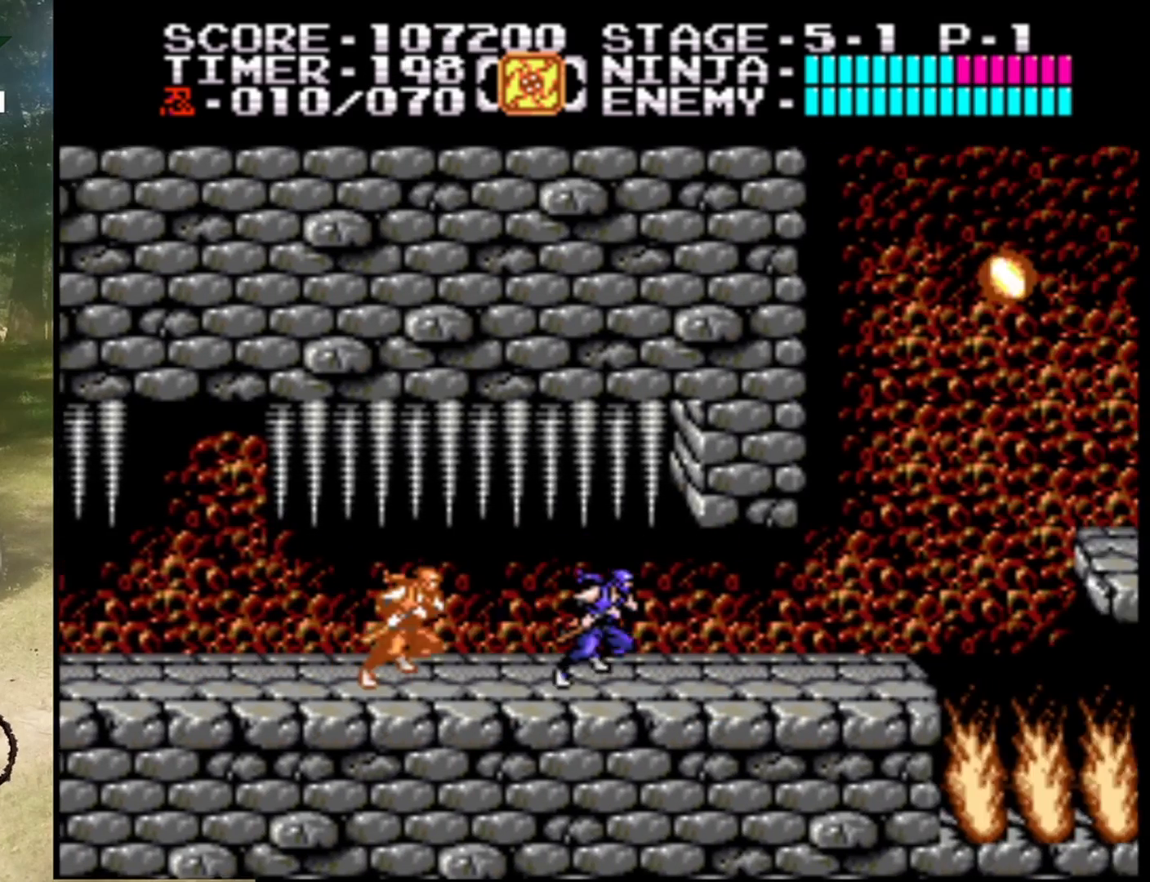
{"buttons": [], "events": [[500, "DPAD_RIGHT", "up"]]}
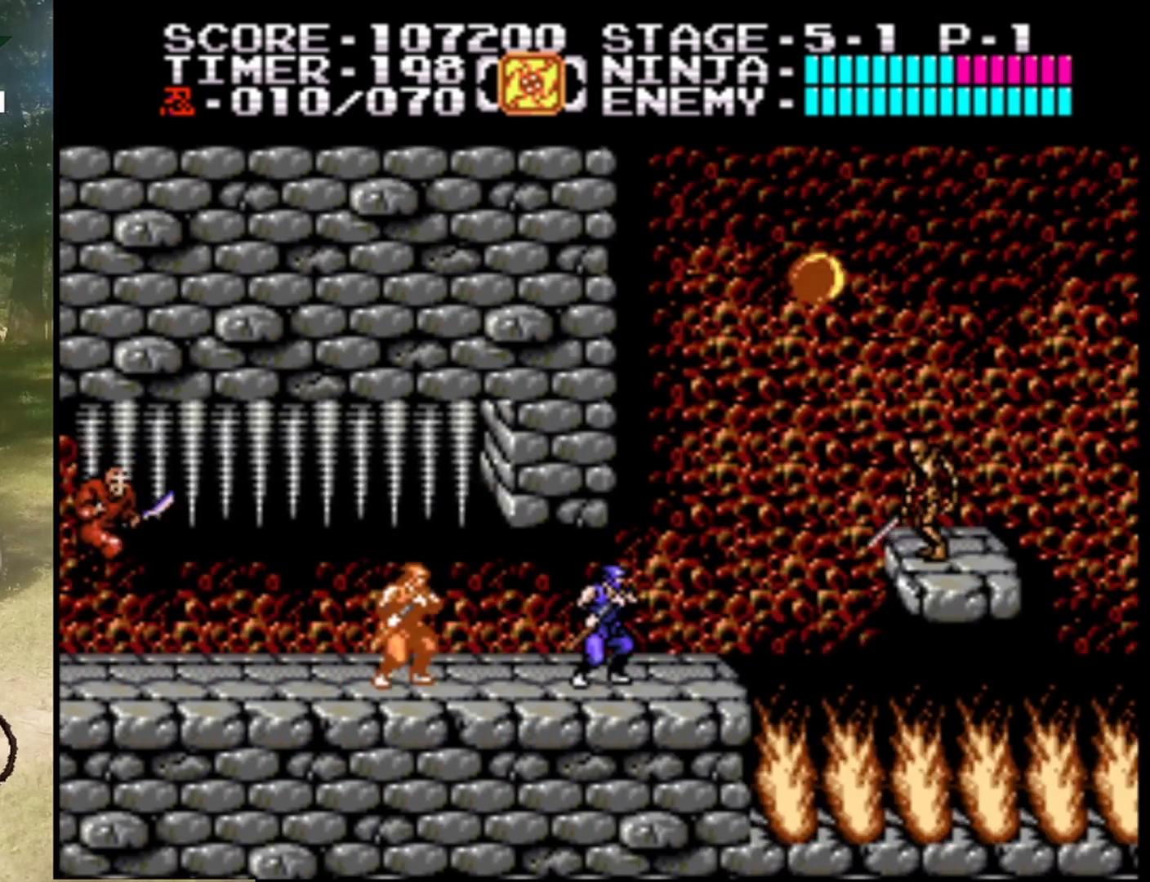
{"buttons": ["A"], "events": [[167, "DPAD_RIGHT", "down"], [500, "A", "down"], [500, "DPAD_RIGHT", "up"]]}
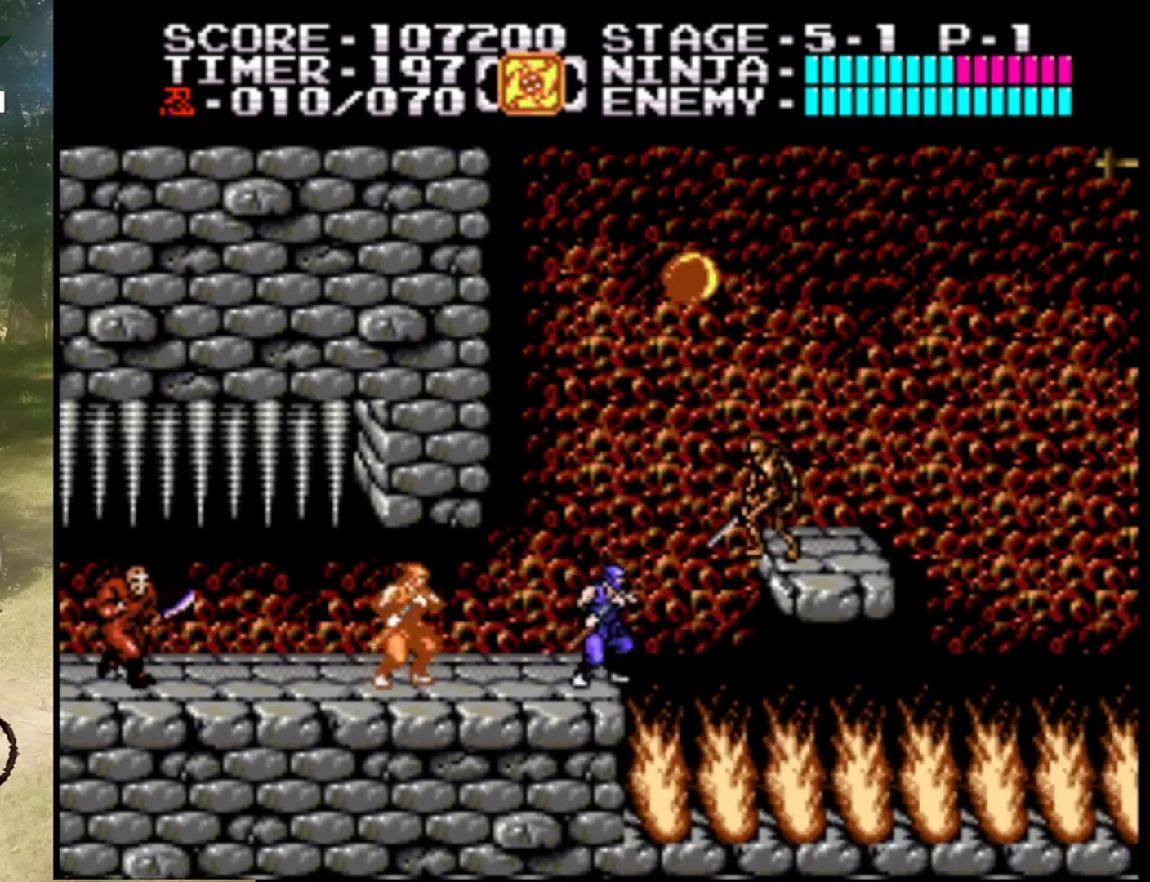
{"buttons": ["DPAD_RIGHT"], "events": [[100, "DPAD_RIGHT", "down"], [133, "B", "down"], [433, "B", "up"], [500, "A", "up"]]}
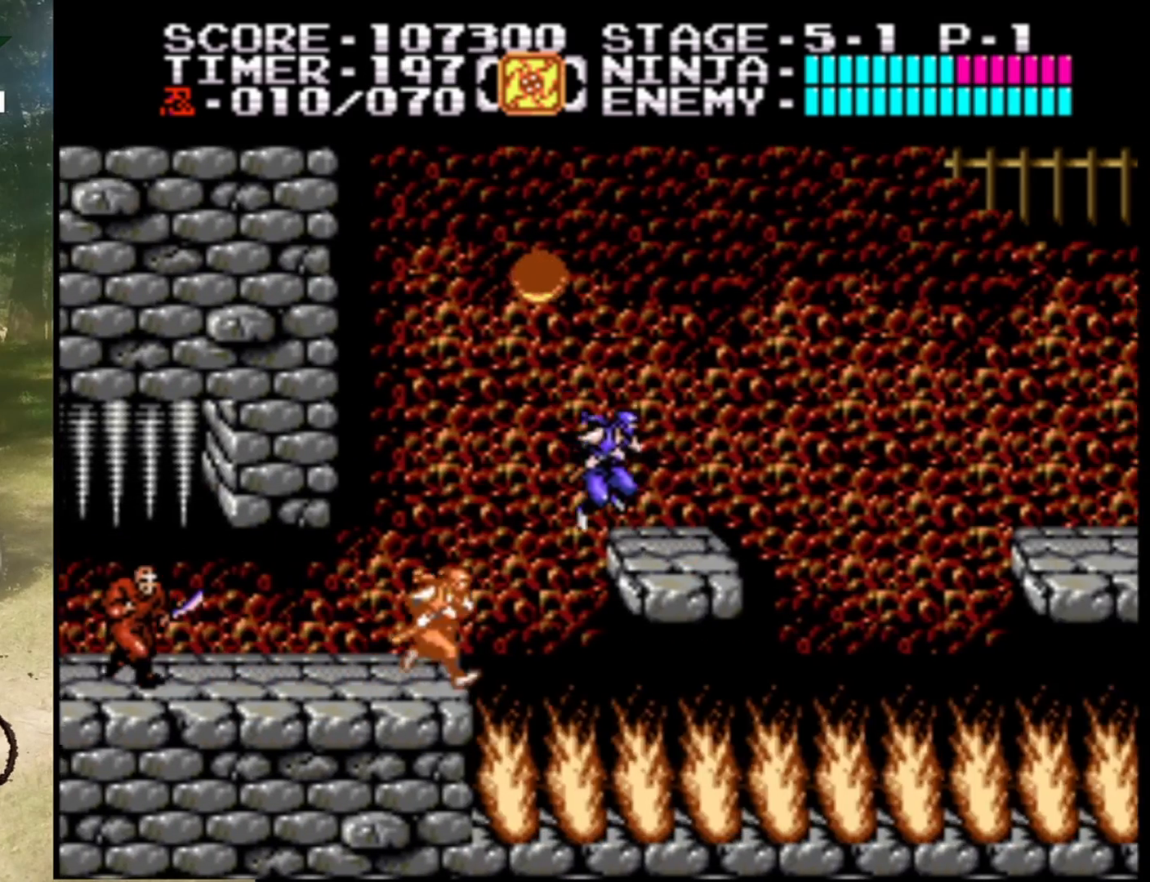
{"buttons": [], "events": [[167, "DPAD_RIGHT", "up"]]}
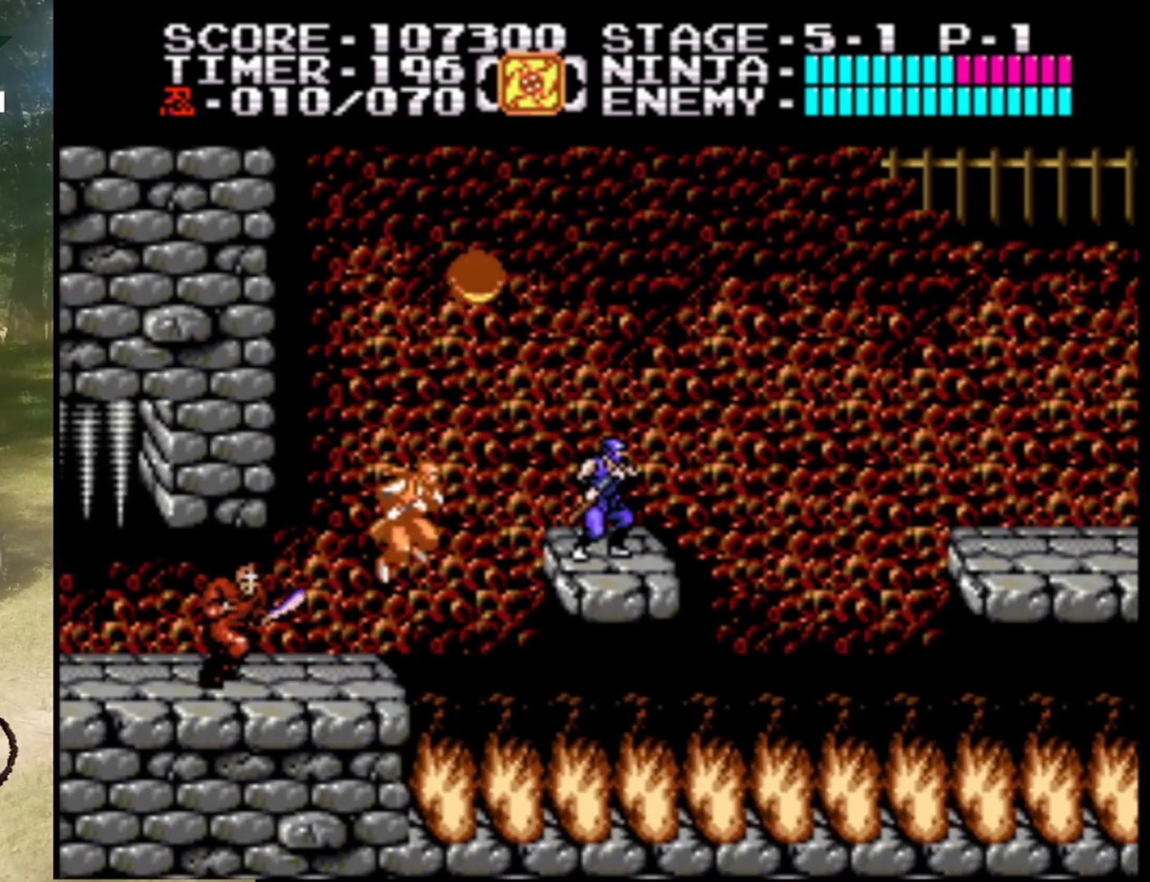
{"buttons": [], "events": []}
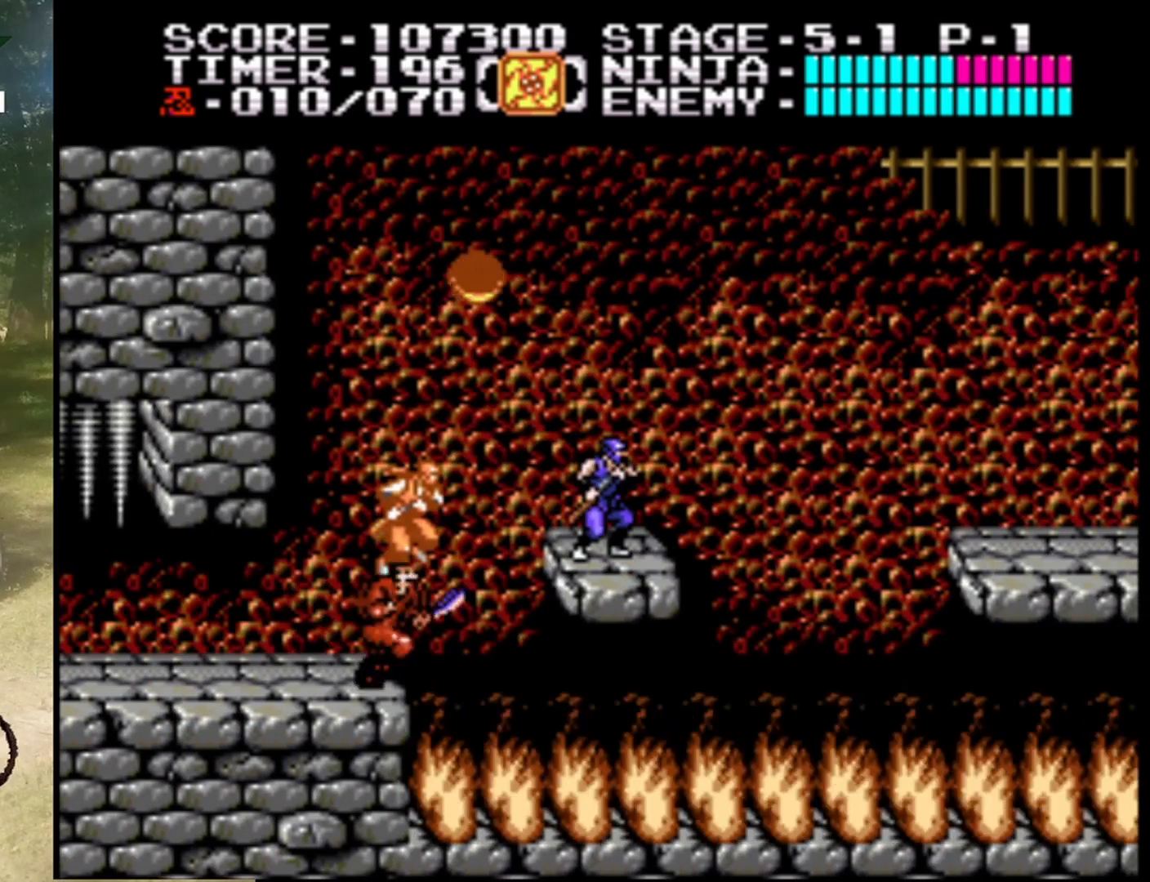
{"buttons": [], "events": [[33, "DPAD_LEFT", "down"], [167, "DPAD_LEFT", "up"], [233, "B", "down"], [500, "B", "up"]]}